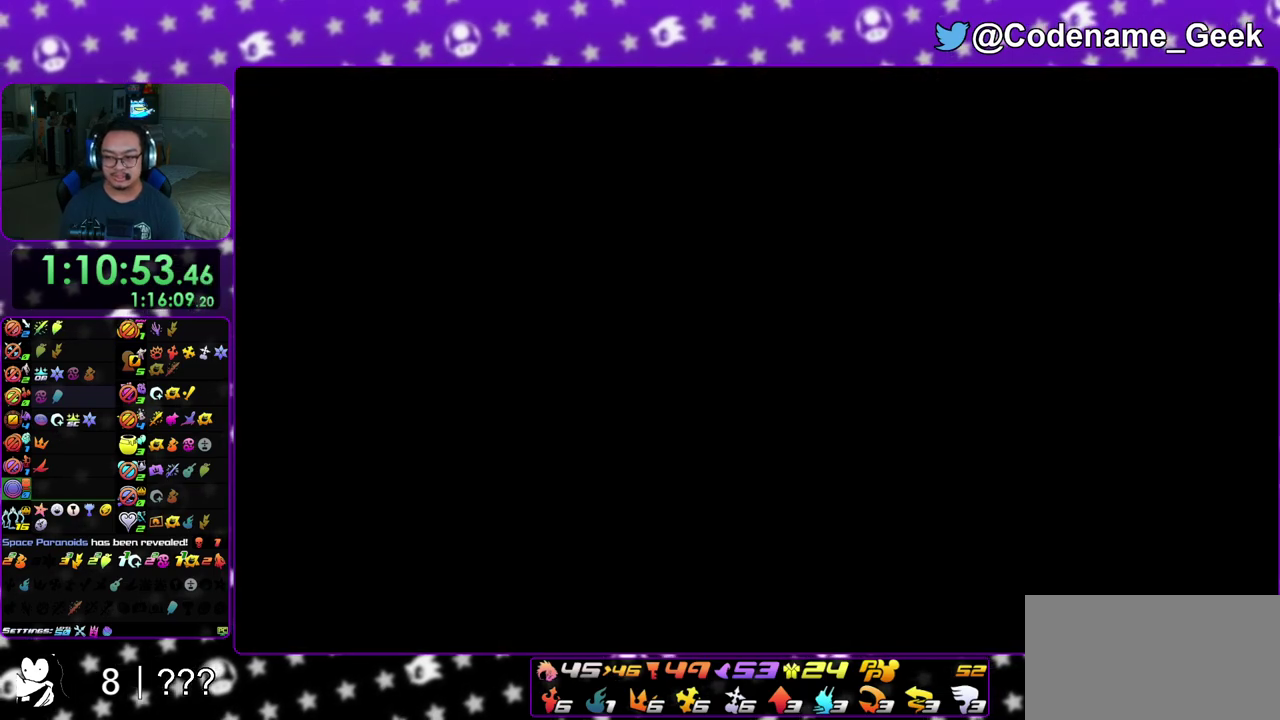
Gameplay with a controller (Nintendo layout); each line is a JSON object with the inputs held at the frame after it (dt_ms = milliseconds from this image to that frame). "events" lists button and stick changes between this image and that frame as [ms after this image, input, new state], when the widget could be followed in between. This overlay highlights the sticks when they move; stick clicks (L3 R3) are not distinguishable. Not read: L3 R3 SELECT START.
{"dt_ms": 400, "buttons": ["B"], "left_stick": "down", "right_stick": "center", "events": [[17, "A", "down"], [17, "B", "up"], [250, "A", "up"], [250, "B", "down"], [300, "A", "down"], [333, "B", "up"], [400, "A", "up"], [400, "B", "down"]]}
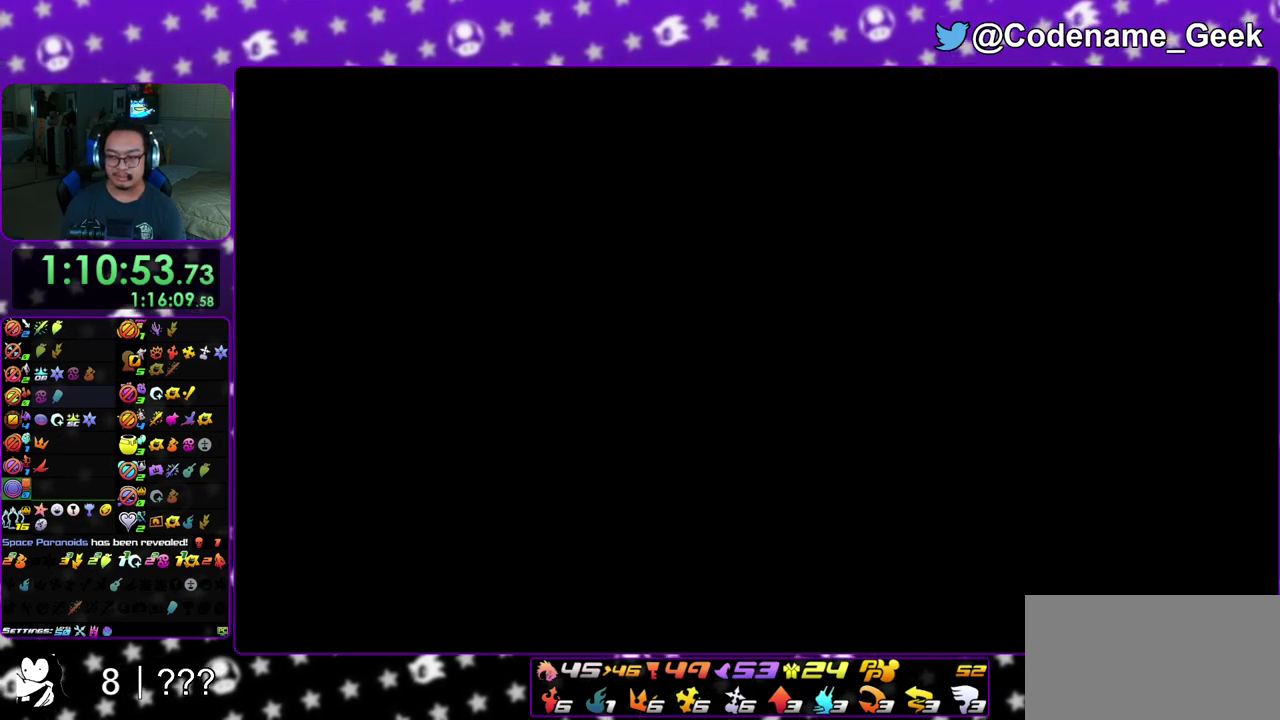
{"dt_ms": 500, "buttons": ["B"], "left_stick": "down", "right_stick": "center", "events": [[83, "A", "down"], [100, "B", "up"], [150, "A", "up"], [150, "B", "down"], [217, "A", "down"], [233, "B", "up"], [433, "A", "up"], [433, "B", "down"]]}
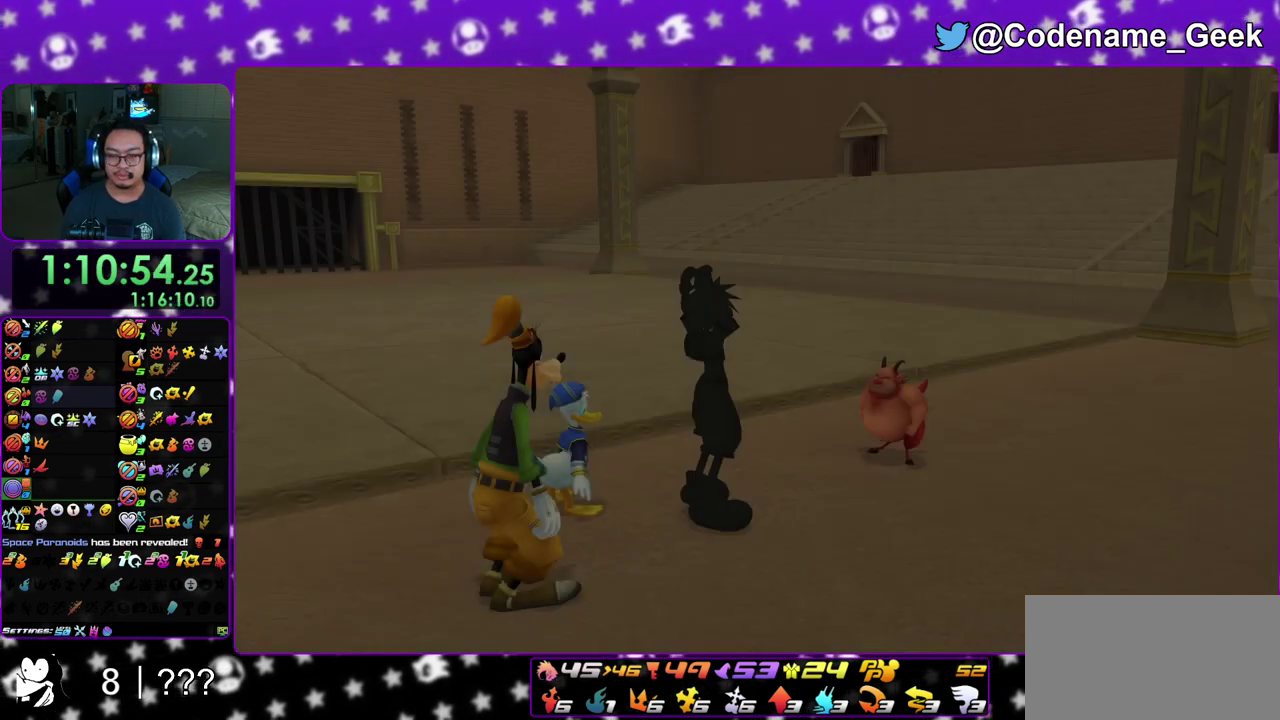
{"dt_ms": 500, "buttons": [], "left_stick": "down", "right_stick": "center", "events": [[50, "A", "down"], [50, "B", "up"], [100, "B", "down"], [117, "A", "up"], [167, "B", "up"]]}
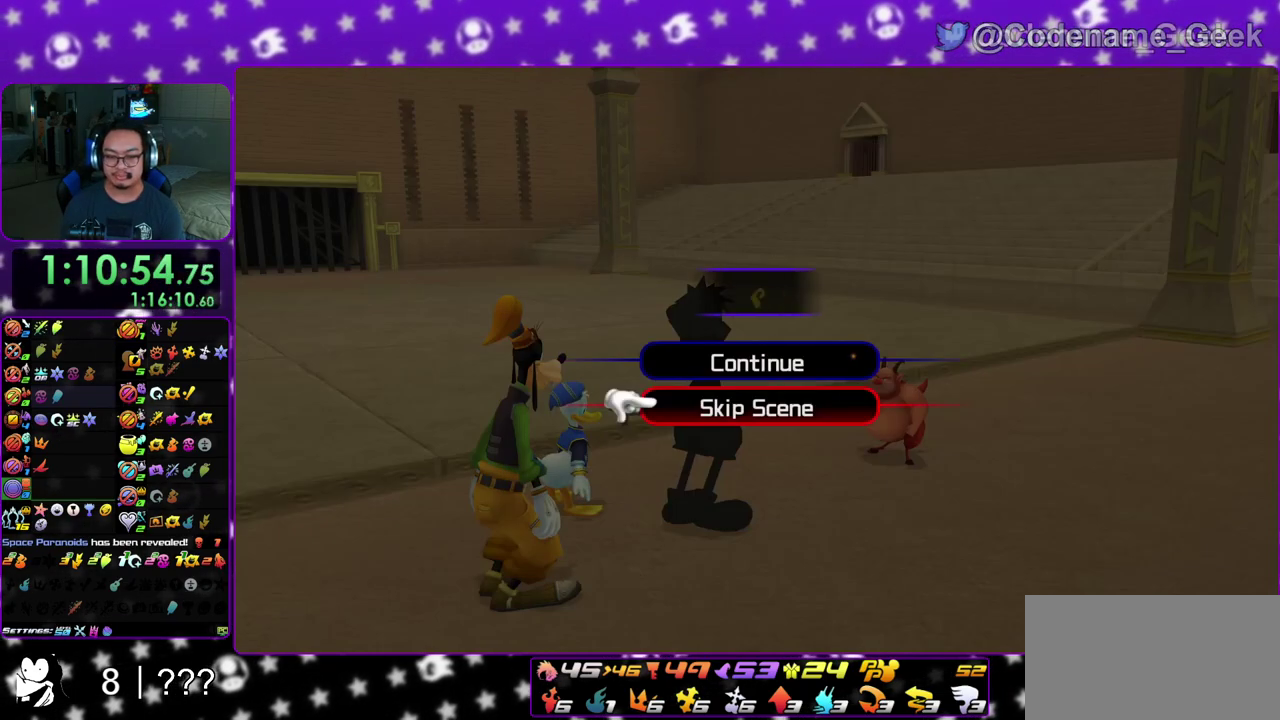
{"dt_ms": 500, "buttons": [], "left_stick": "up-right", "right_stick": "center", "events": [[17, "A", "down"], [83, "B", "down"], [217, "A", "up"], [267, "left_stick", "center"], [300, "A", "down"], [300, "B", "up"], [367, "A", "up"], [500, "left_stick", "up-right"]]}
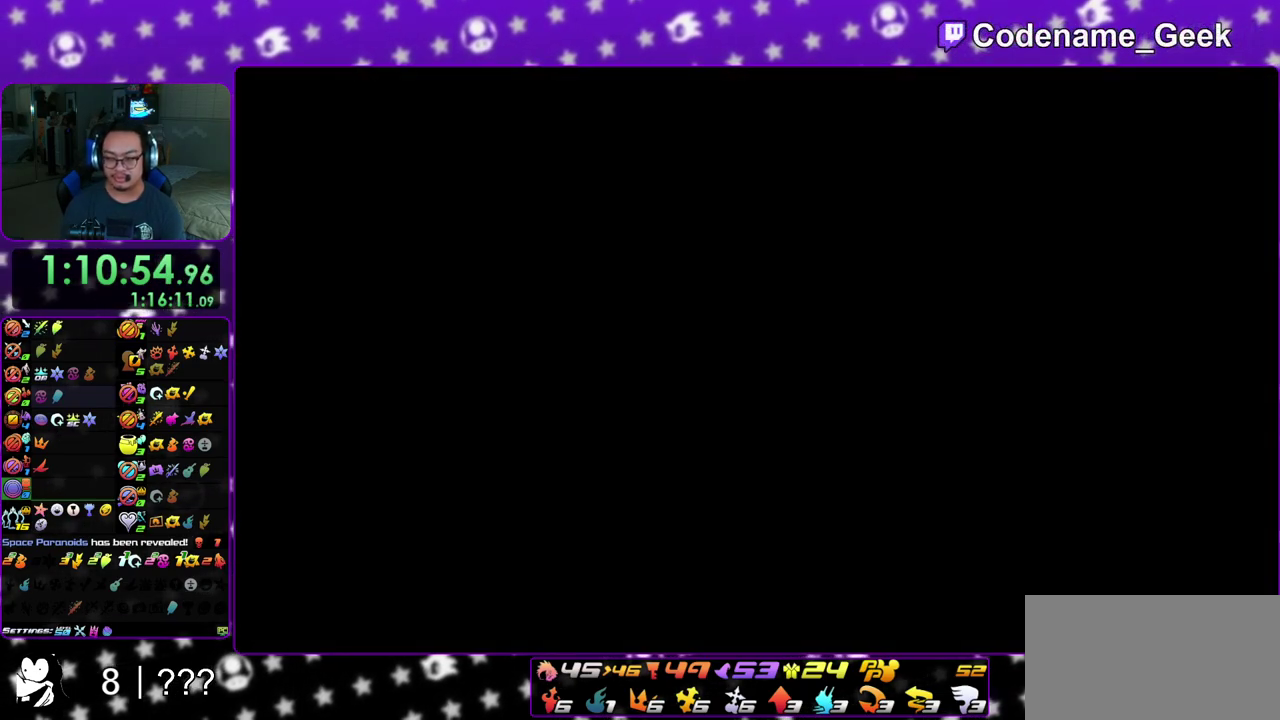
{"dt_ms": 400, "buttons": [], "left_stick": "up-right", "right_stick": "down", "events": [[83, "right_stick", "down"]]}
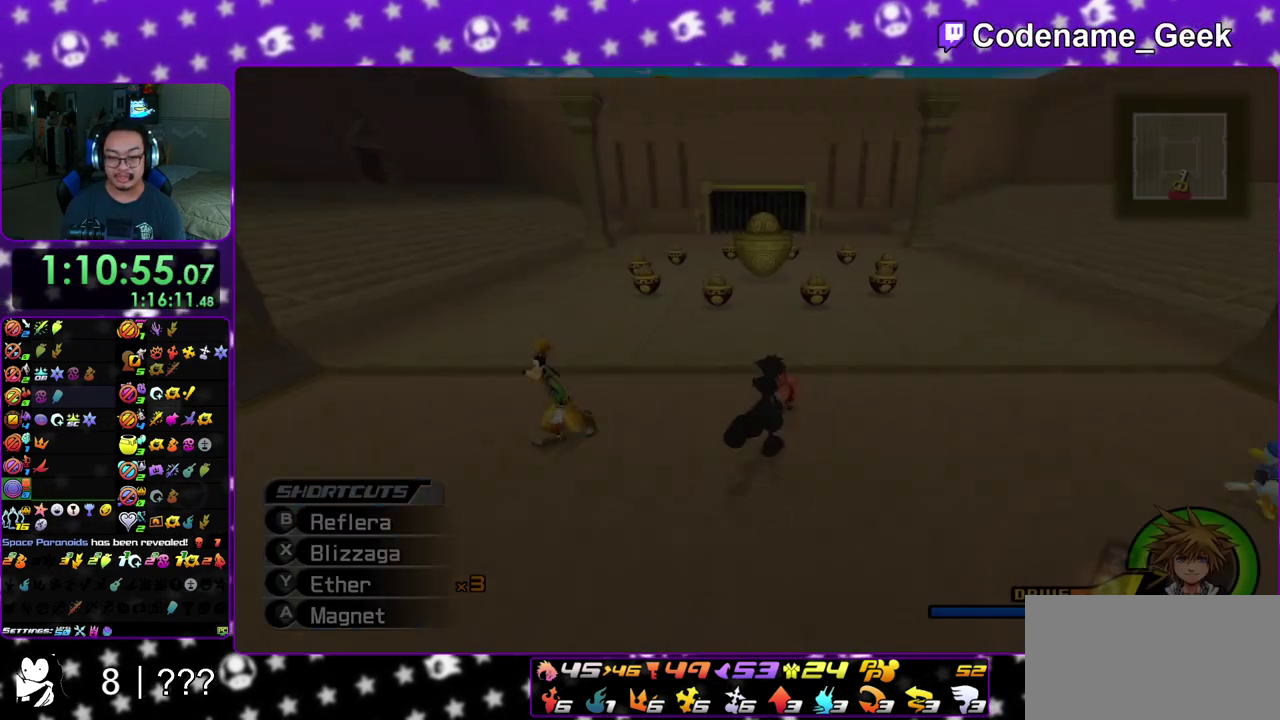
{"dt_ms": 600, "buttons": ["A"], "left_stick": "center", "right_stick": "center", "events": [[200, "right_stick", "center"], [217, "X", "down"], [233, "left_stick", "up"], [300, "X", "up"], [367, "X", "down"], [383, "left_stick", "center"], [483, "X", "up"], [533, "A", "down"]]}
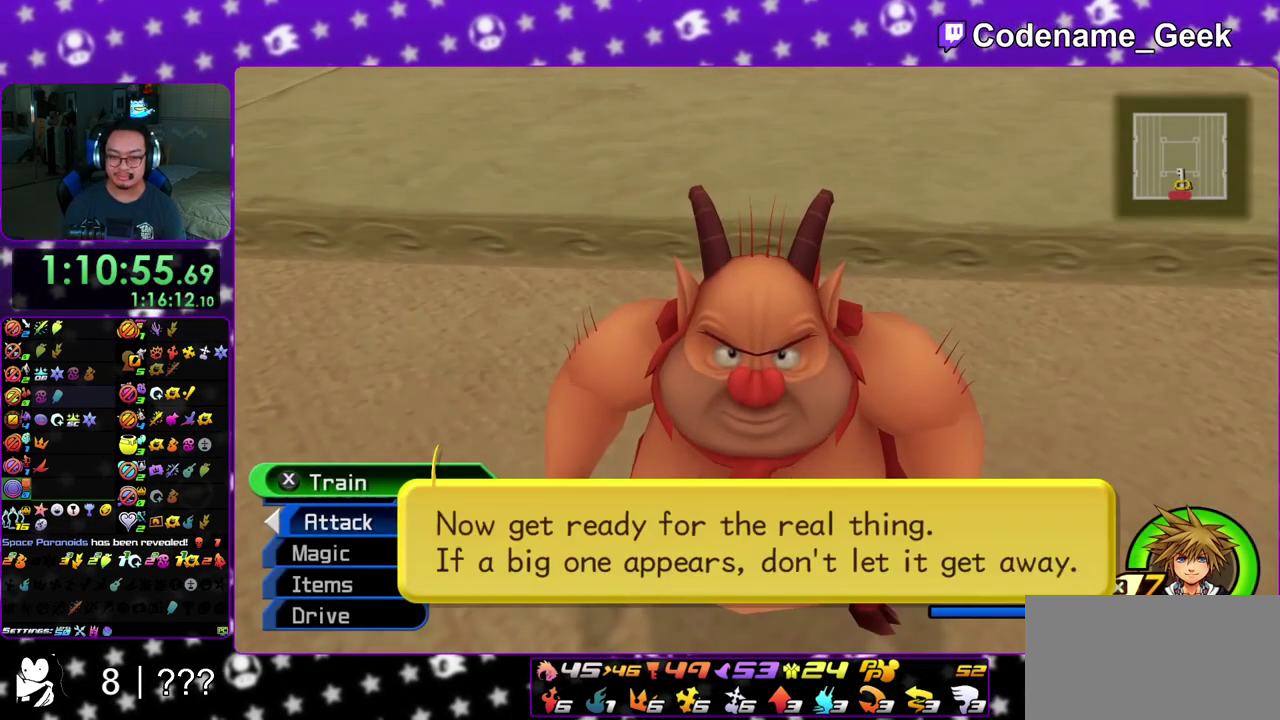
{"dt_ms": 300, "buttons": ["A"], "left_stick": "center", "right_stick": "center", "events": [[33, "A", "up"], [117, "A", "down"], [217, "A", "up"], [300, "A", "down"]]}
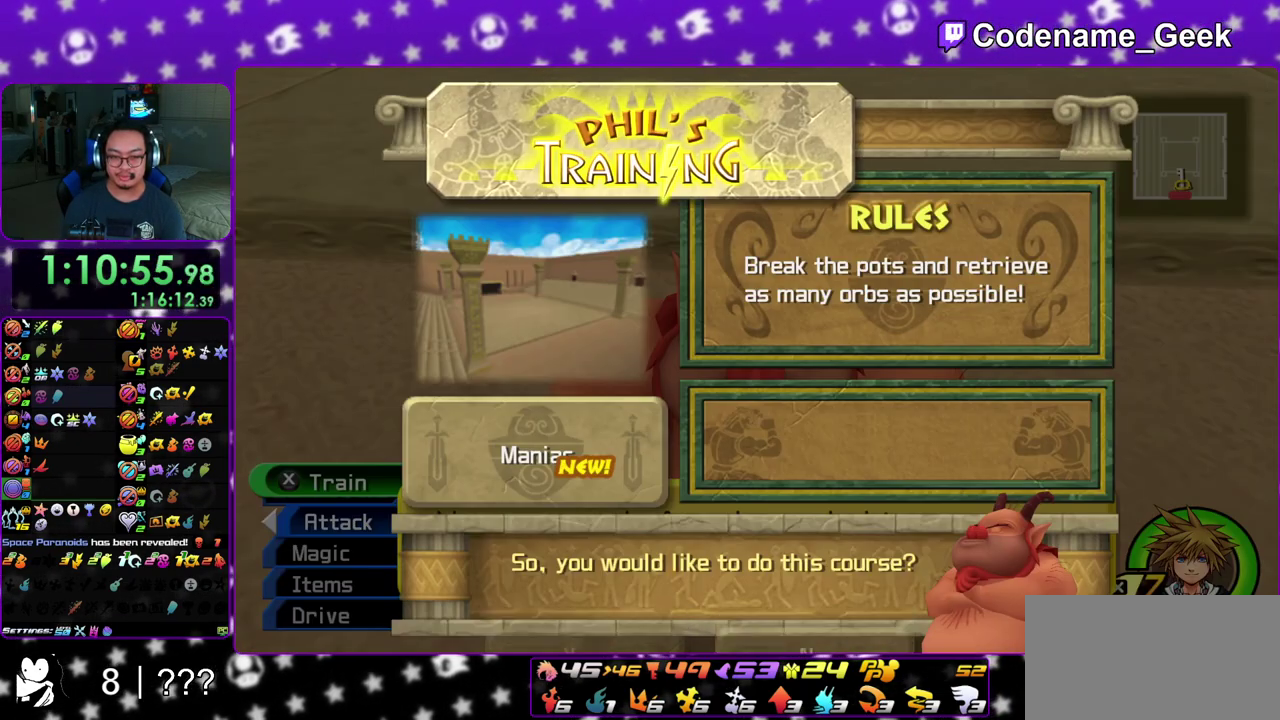
{"dt_ms": 900, "buttons": ["A"], "left_stick": "center", "right_stick": "center", "events": [[83, "A", "up"], [183, "DPAD_LEFT", "down"], [217, "DPAD_UP", "down"], [267, "A", "down"], [267, "DPAD_UP", "up"], [333, "DPAD_LEFT", "up"], [483, "B", "down"], [550, "B", "up"], [633, "B", "down"], [650, "A", "up"], [717, "A", "down"], [717, "B", "up"], [783, "A", "up"], [783, "B", "down"], [833, "A", "down"], [867, "B", "up"]]}
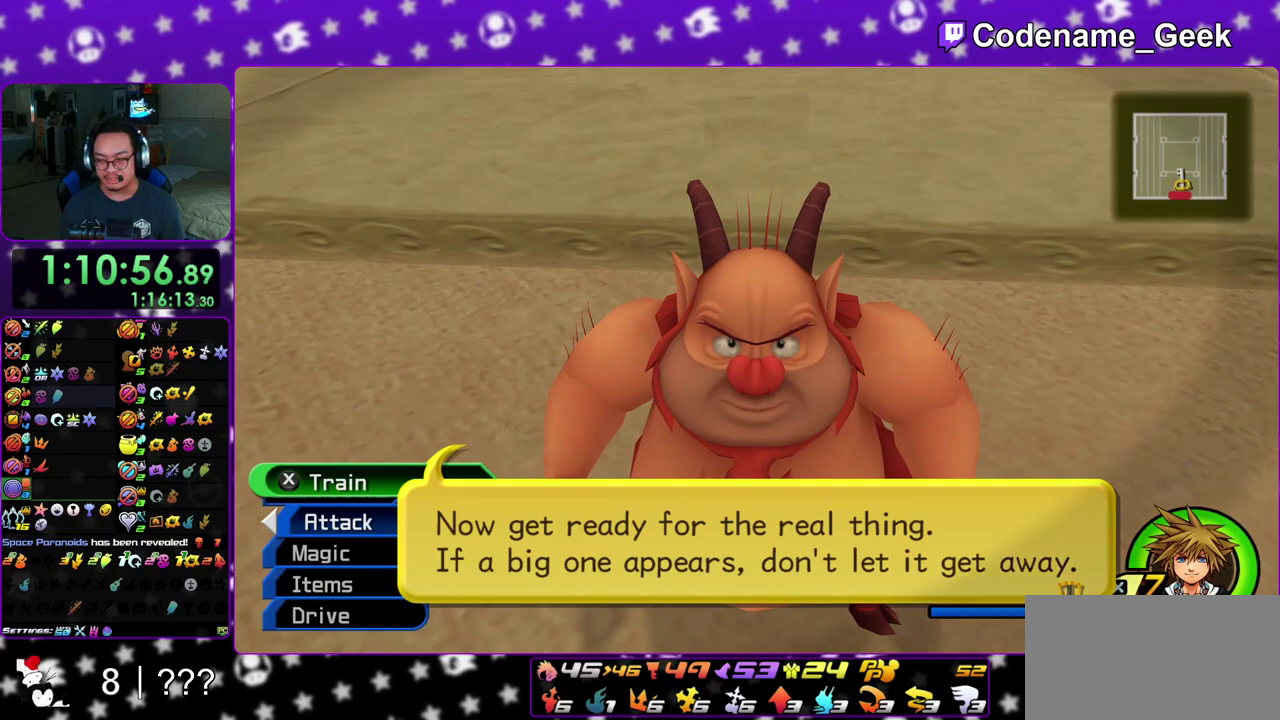
{"dt_ms": 300, "buttons": ["A"], "left_stick": "center", "right_stick": "center", "events": [[17, "B", "down"], [133, "B", "up"], [200, "B", "down"], [250, "B", "up"]]}
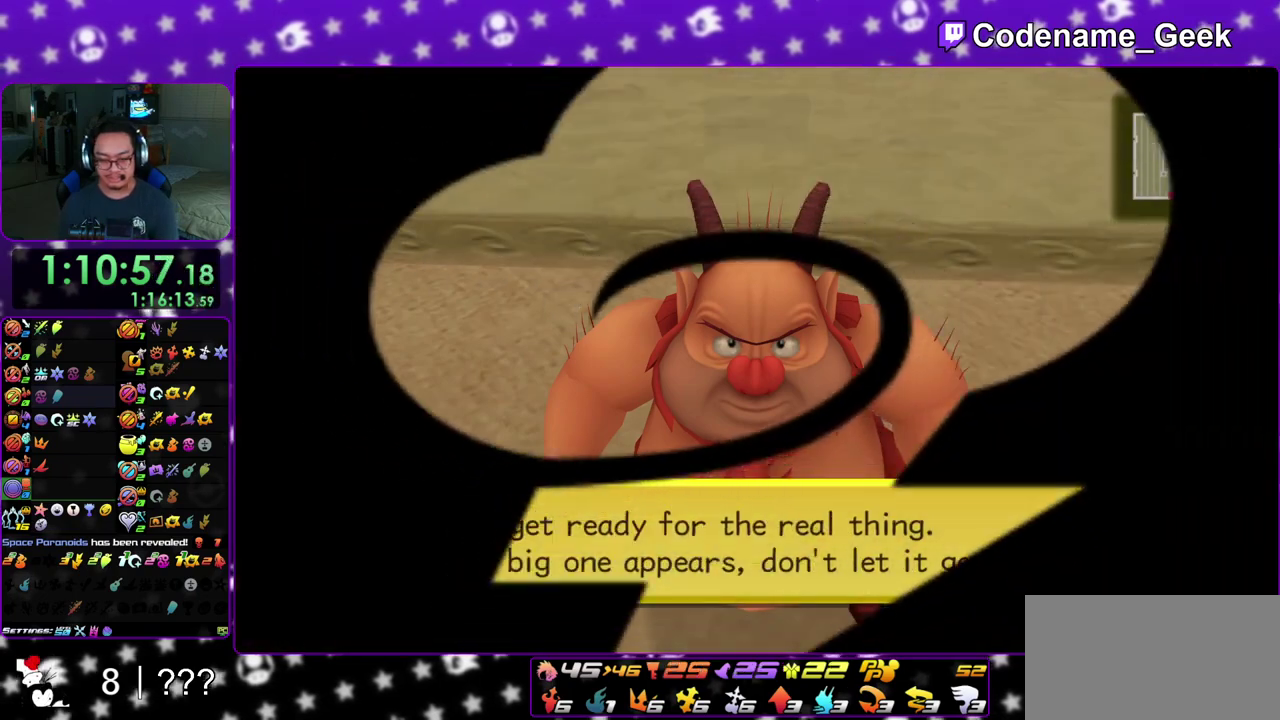
{"dt_ms": 600, "buttons": ["A"], "left_stick": "center", "right_stick": "center", "events": [[17, "B", "down"], [33, "A", "up"], [83, "A", "down"], [117, "B", "up"], [300, "B", "down"], [317, "A", "up"], [433, "A", "down"], [433, "B", "up"], [500, "A", "up"], [500, "B", "down"], [583, "A", "down"], [600, "B", "up"]]}
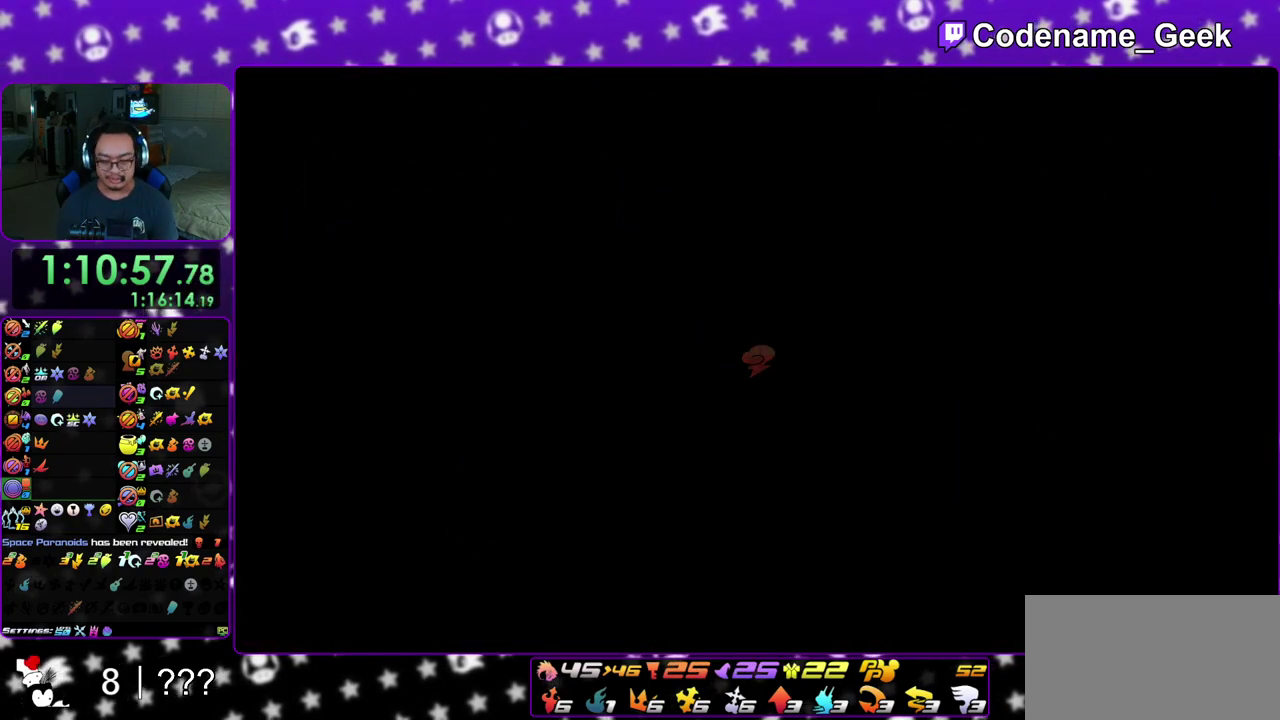
{"dt_ms": 400, "buttons": ["A", "B"], "left_stick": "center", "right_stick": "center", "events": [[17, "B", "down"], [33, "A", "up"], [117, "A", "down"], [117, "B", "up"], [200, "A", "up"], [200, "B", "down"], [267, "A", "down"], [300, "B", "up"], [317, "B", "down"], [333, "A", "up"], [400, "A", "down"]]}
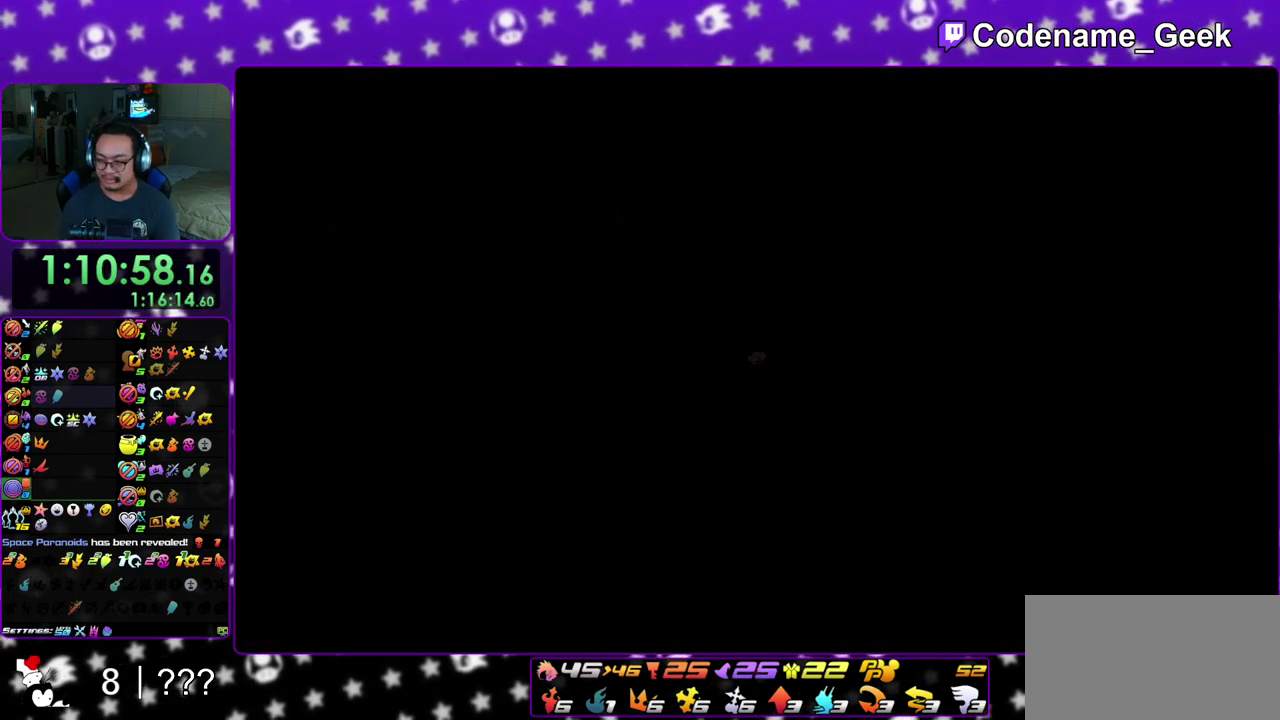
{"dt_ms": 700, "buttons": ["A"], "left_stick": "down", "right_stick": "center", "events": [[33, "B", "up"], [100, "A", "up"], [100, "B", "down"], [167, "A", "down"], [183, "B", "up"], [233, "A", "up"], [233, "B", "down"], [317, "A", "down"], [317, "B", "up"], [400, "B", "down"], [483, "B", "up"], [567, "B", "down"], [583, "left_stick", "down"], [633, "B", "up"]]}
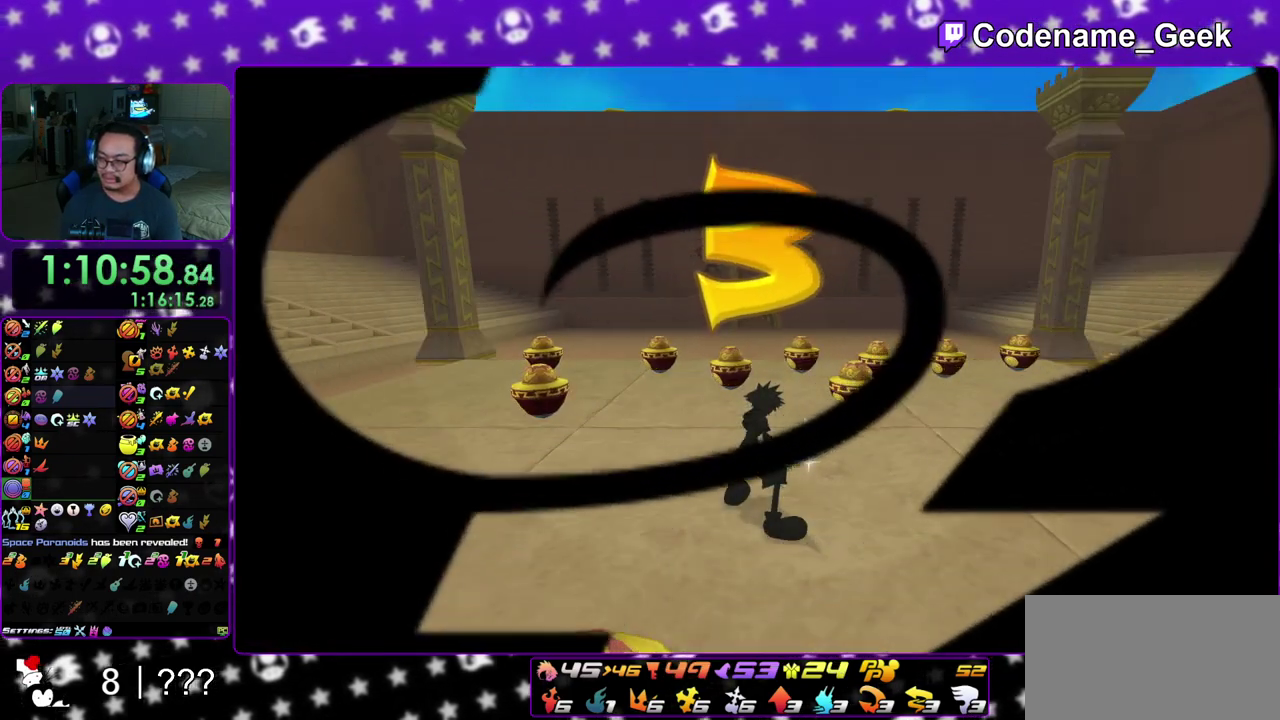
{"dt_ms": 300, "buttons": ["A"], "left_stick": "down", "right_stick": "center", "events": [[17, "A", "up"], [33, "B", "down"], [67, "A", "down"], [83, "B", "up"], [133, "B", "down"], [167, "A", "up"], [250, "A", "down"], [250, "B", "up"]]}
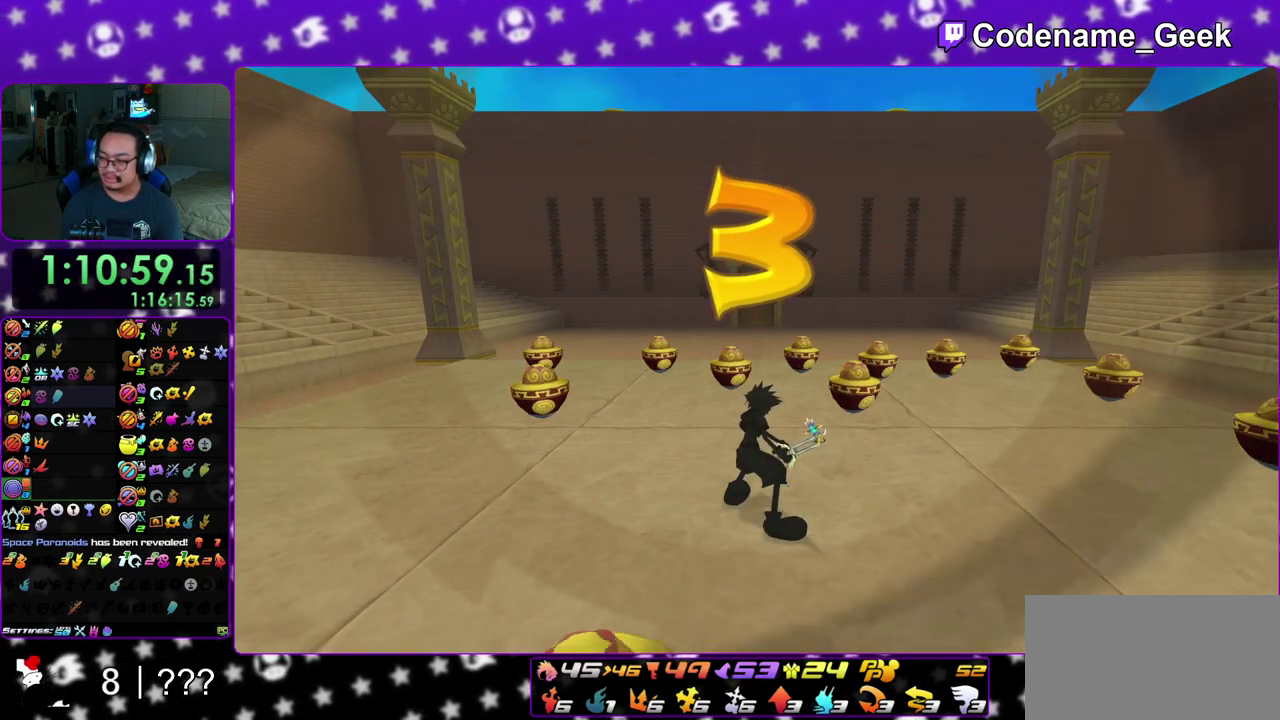
{"dt_ms": 500, "buttons": ["B"], "left_stick": "down", "right_stick": "center", "events": [[17, "A", "up"], [17, "B", "down"], [100, "A", "down"], [100, "B", "up"], [200, "A", "up"], [200, "B", "down"], [217, "A", "down"], [250, "B", "up"], [317, "A", "up"], [317, "B", "down"], [400, "A", "down"], [417, "B", "up"], [500, "A", "up"], [500, "B", "down"]]}
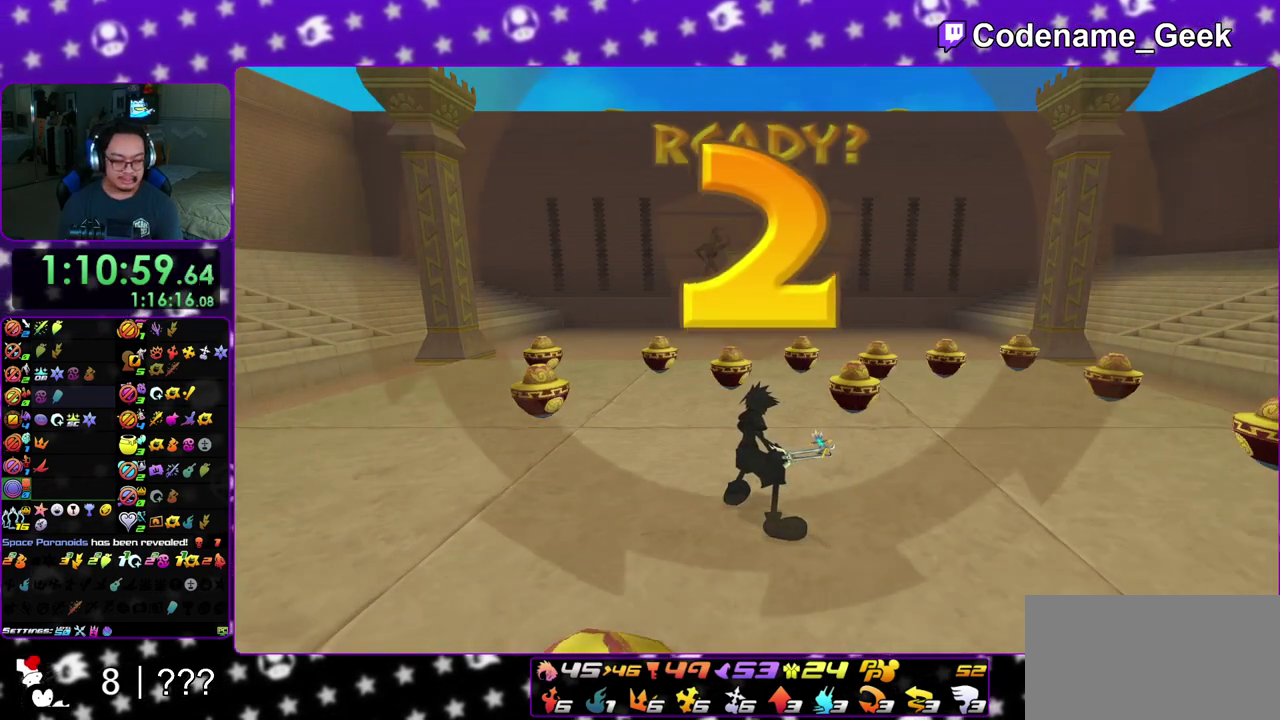
{"dt_ms": 300, "buttons": ["A", "B"], "left_stick": "down", "right_stick": "center", "events": [[17, "A", "down"], [67, "B", "up"], [117, "A", "up"], [117, "B", "down"], [183, "A", "down"], [233, "B", "up"], [300, "B", "down"]]}
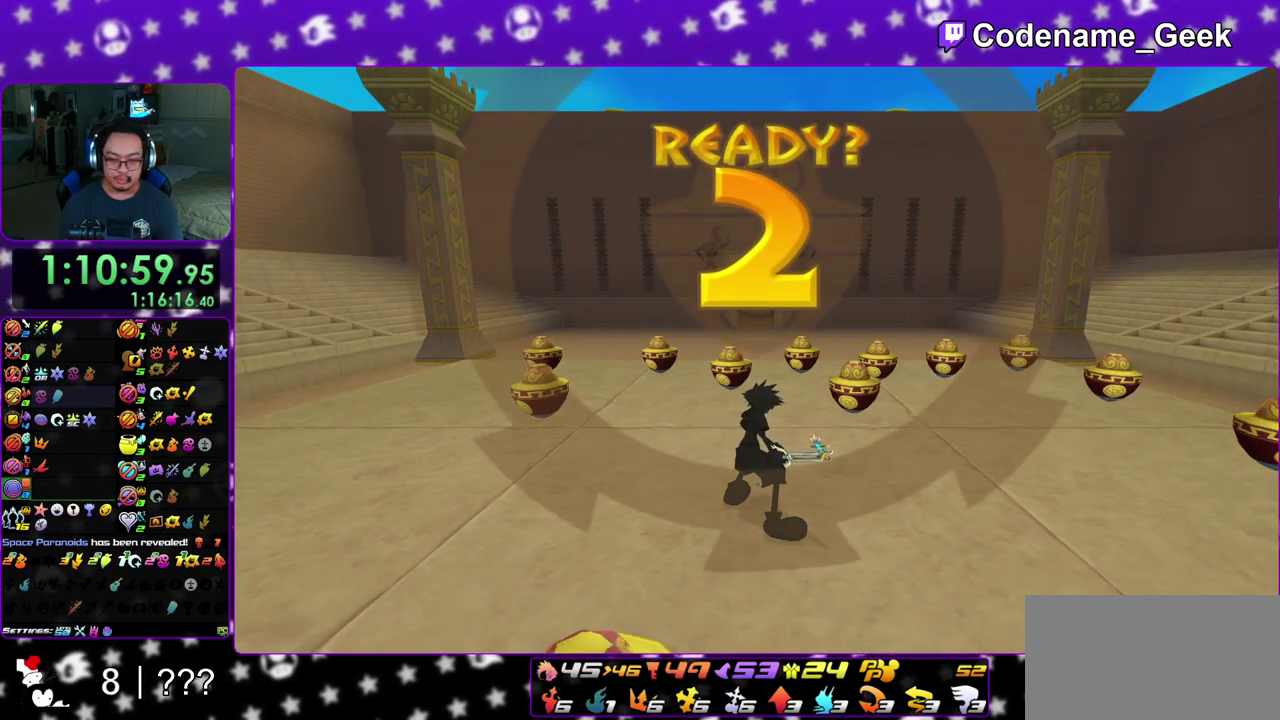
{"dt_ms": 700, "buttons": [], "left_stick": "center", "right_stick": "center", "events": [[17, "A", "up"], [100, "A", "down"], [150, "A", "up"], [217, "A", "down"], [250, "B", "up"], [300, "A", "up"], [300, "B", "down"], [383, "A", "down"], [450, "A", "up"], [550, "A", "down"], [567, "B", "up"], [567, "left_stick", "center"], [600, "A", "up"]]}
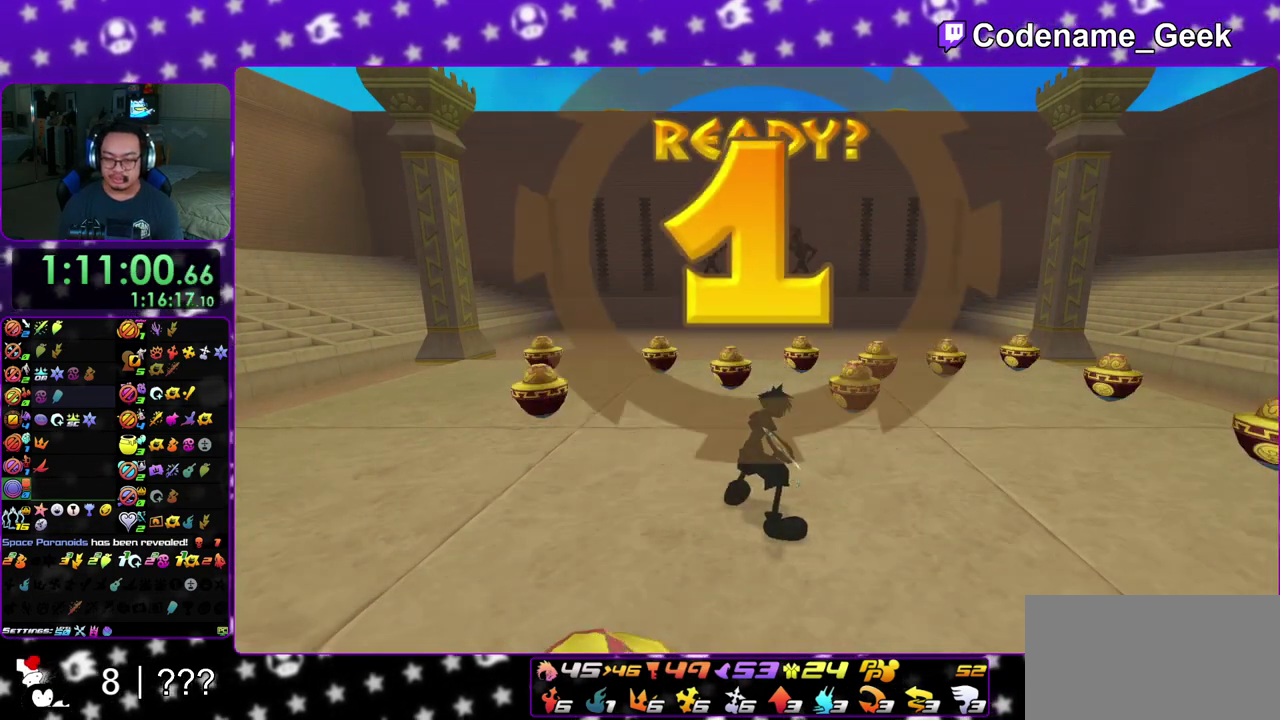
{"dt_ms": 500, "buttons": [], "left_stick": "up-right", "right_stick": "center", "events": [[100, "right_stick", "down"], [200, "left_stick", "up-right"], [450, "right_stick", "center"]]}
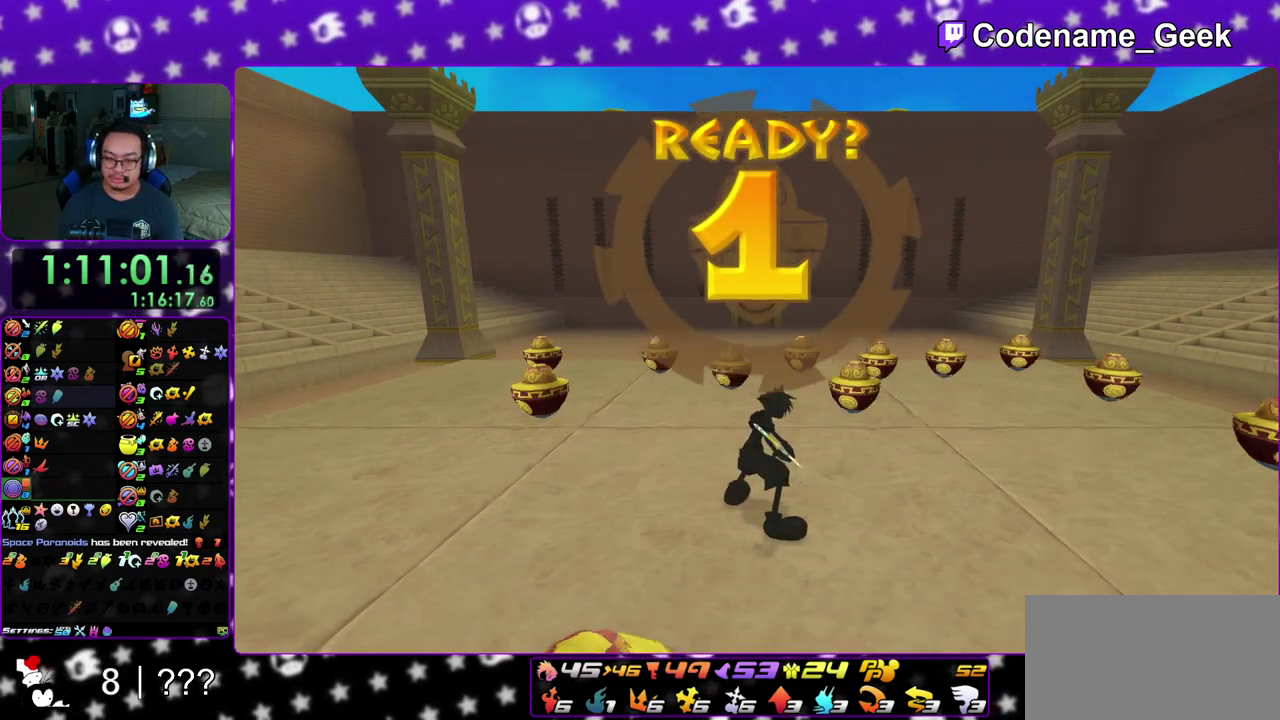
{"dt_ms": 500, "buttons": ["A"], "left_stick": "up-right", "right_stick": "down", "events": [[50, "right_stick", "down"], [217, "right_stick", "center"], [267, "right_stick", "down"], [500, "A", "down"]]}
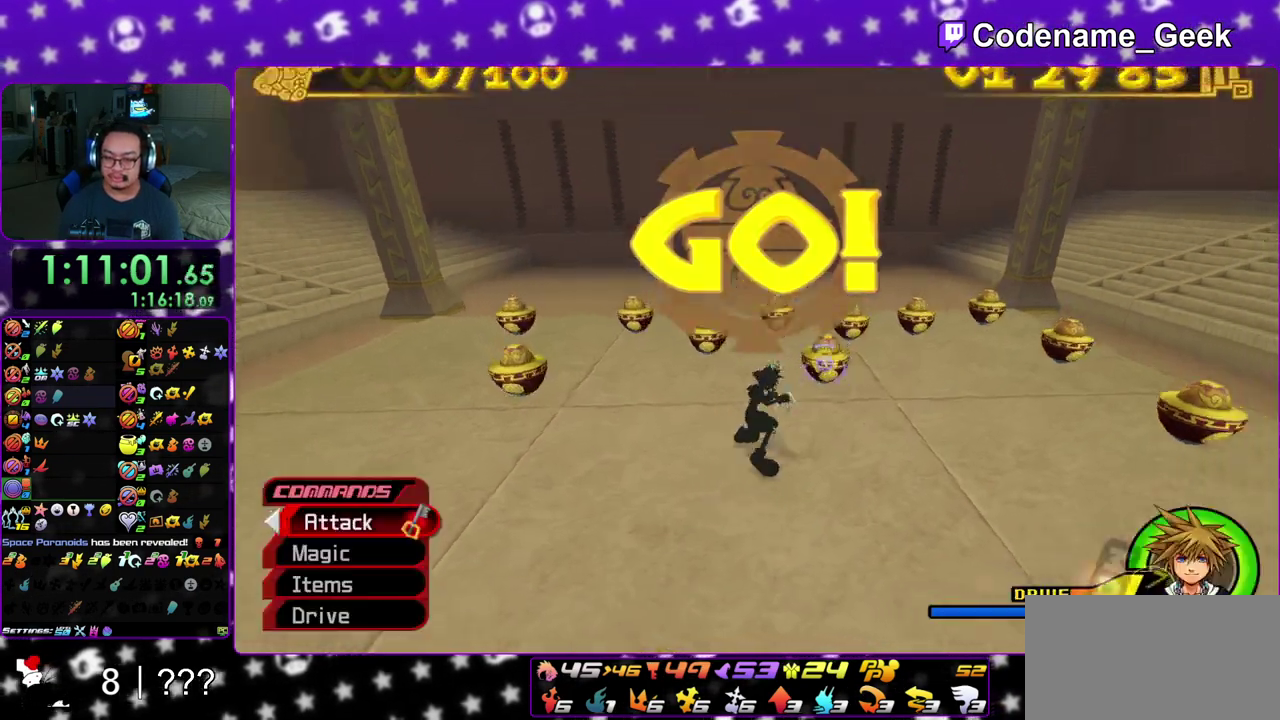
{"dt_ms": 300, "buttons": [], "left_stick": "up-right", "right_stick": "down", "events": [[100, "A", "up"], [217, "A", "down"], [300, "A", "up"]]}
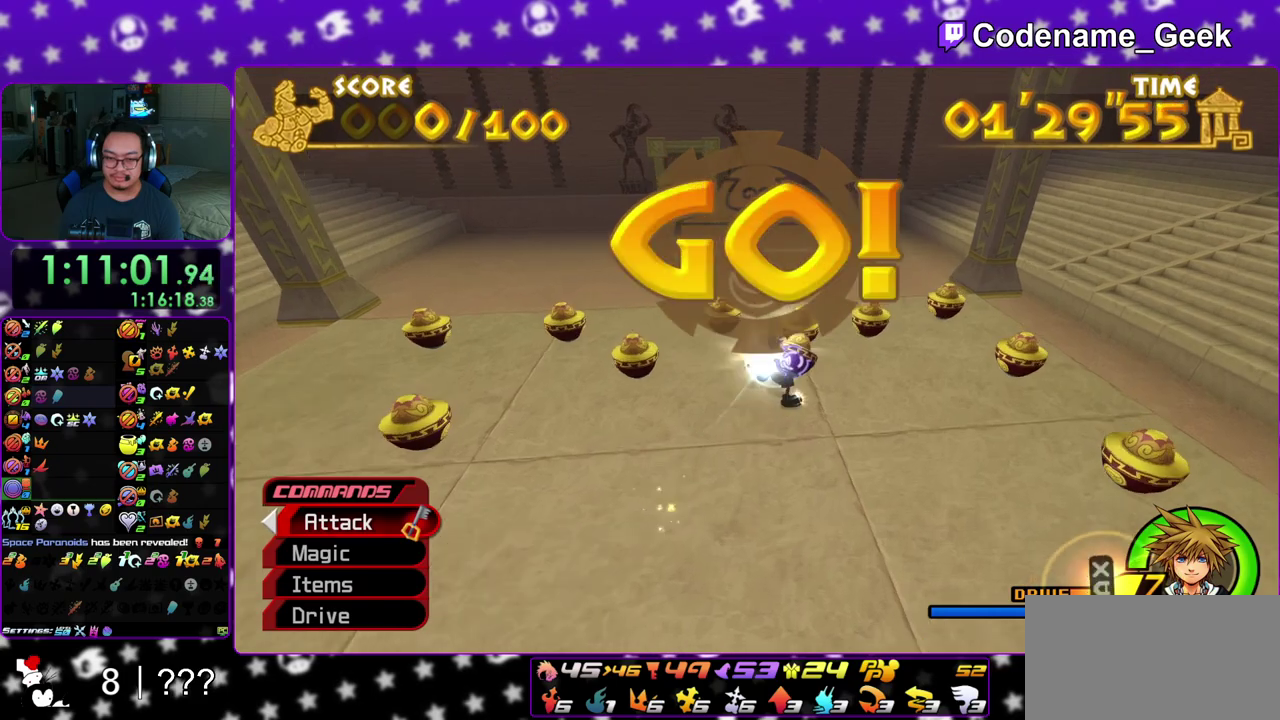
{"dt_ms": 900, "buttons": ["A"], "left_stick": "up-right", "right_stick": "down", "events": [[100, "A", "down"], [183, "A", "up"], [300, "A", "down"], [400, "A", "up"], [467, "A", "down"], [600, "A", "up"], [650, "A", "down"], [783, "A", "up"], [833, "A", "down"]]}
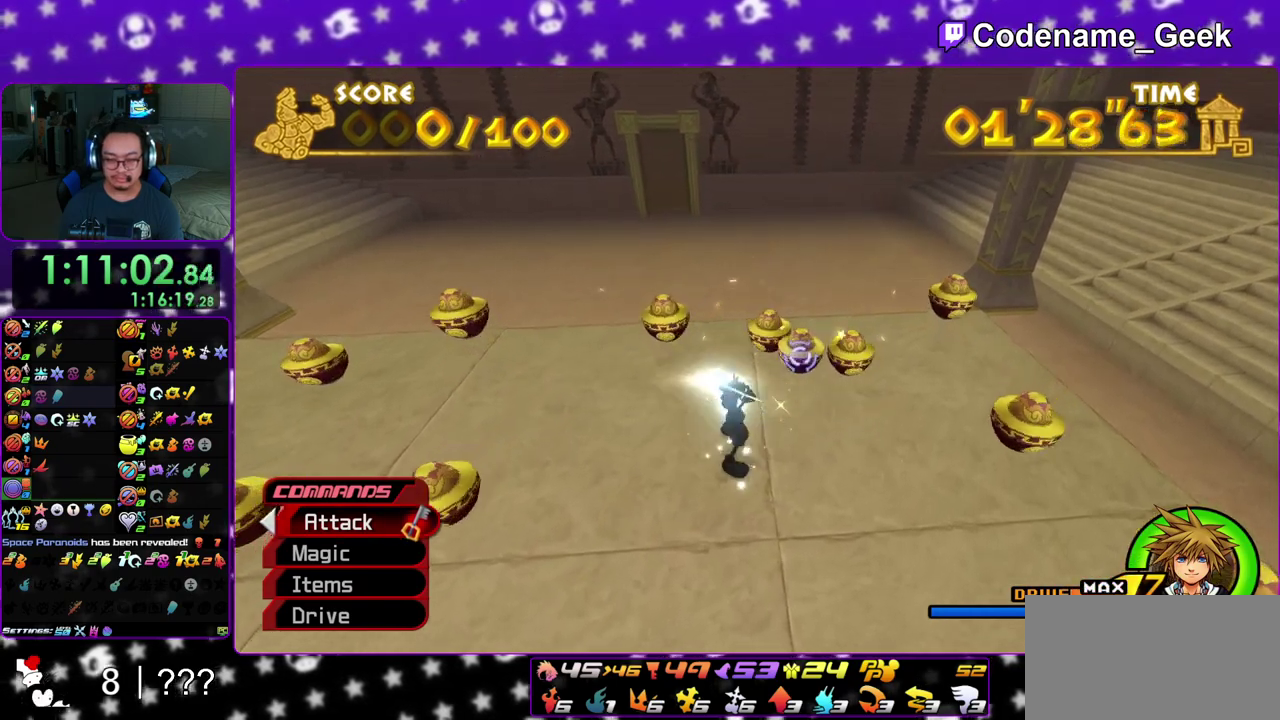
{"dt_ms": 300, "buttons": [], "left_stick": "up", "right_stick": "center", "events": [[50, "A", "up"], [133, "A", "down"], [167, "left_stick", "up"], [167, "right_stick", "down-right"], [233, "A", "up"], [233, "right_stick", "center"]]}
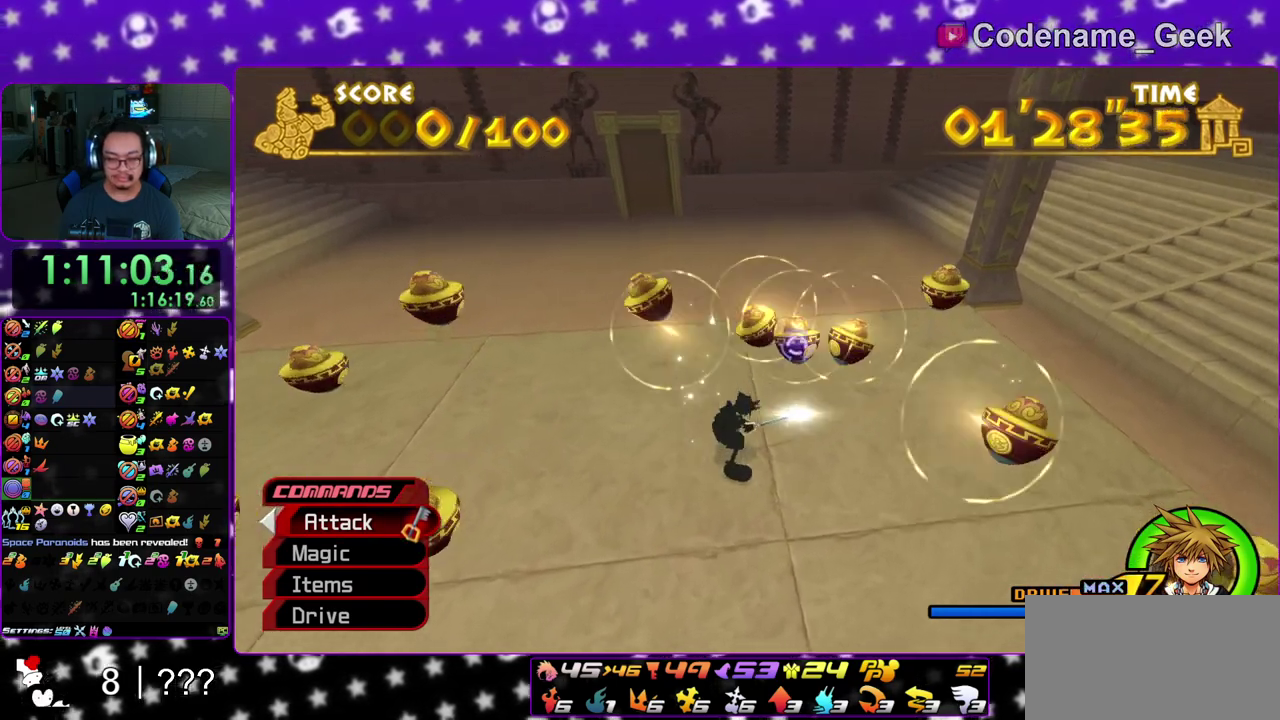
{"dt_ms": 600, "buttons": [], "left_stick": "up", "right_stick": "down", "events": [[83, "right_stick", "down"], [133, "right_stick", "down-right"], [400, "right_stick", "center"], [467, "right_stick", "down"]]}
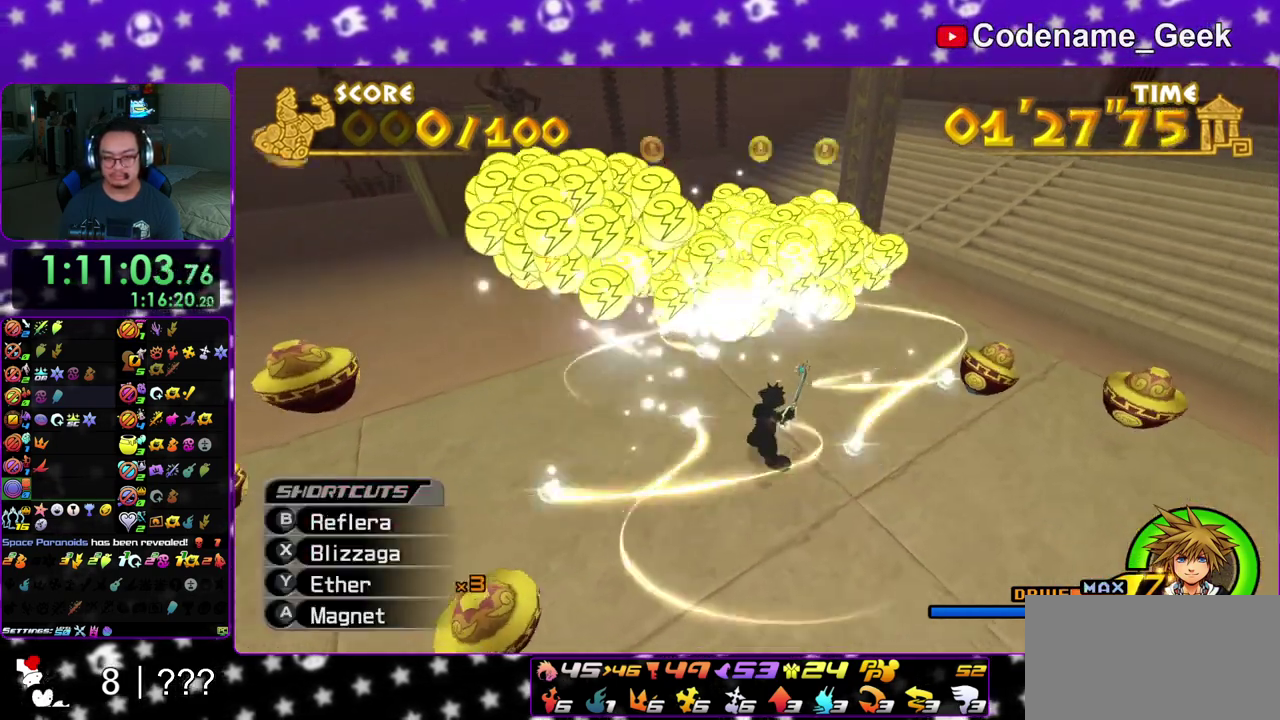
{"dt_ms": 400, "buttons": [], "left_stick": "up-left", "right_stick": "down", "events": [[117, "left_stick", "up-left"]]}
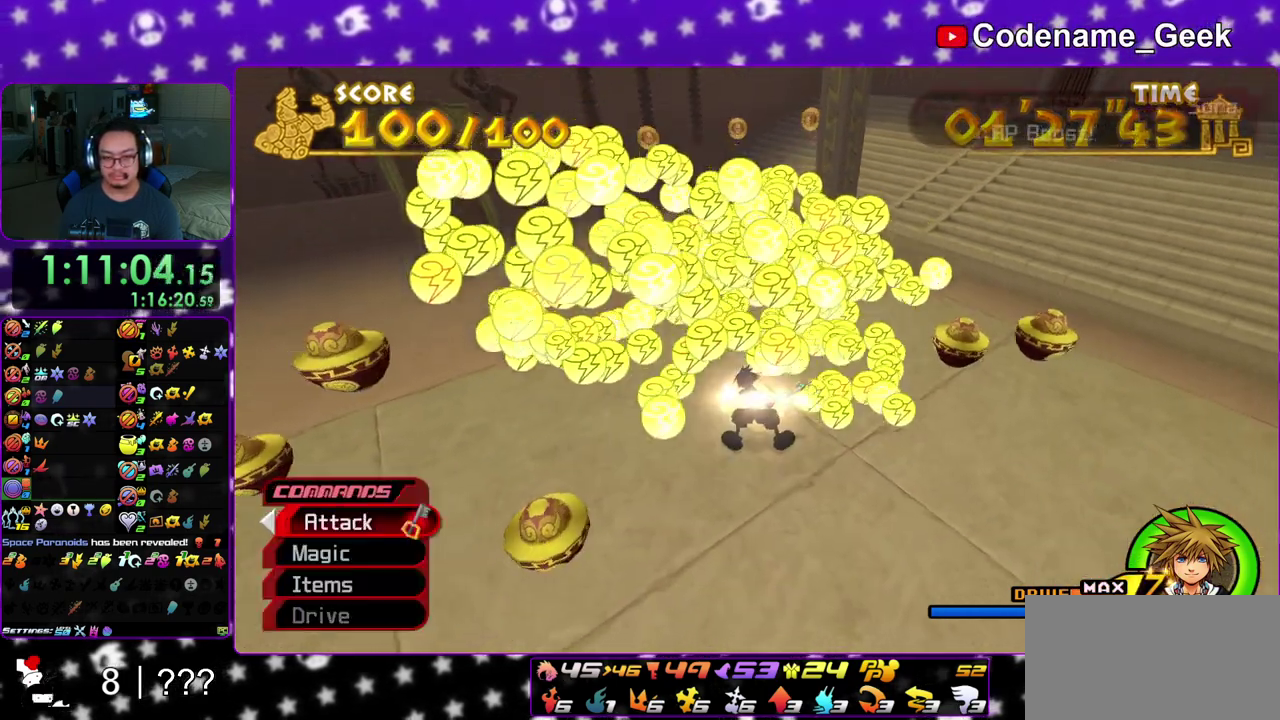
{"dt_ms": 400, "buttons": ["A"], "left_stick": "up-left", "right_stick": "center", "events": [[267, "right_stick", "center"], [400, "A", "down"]]}
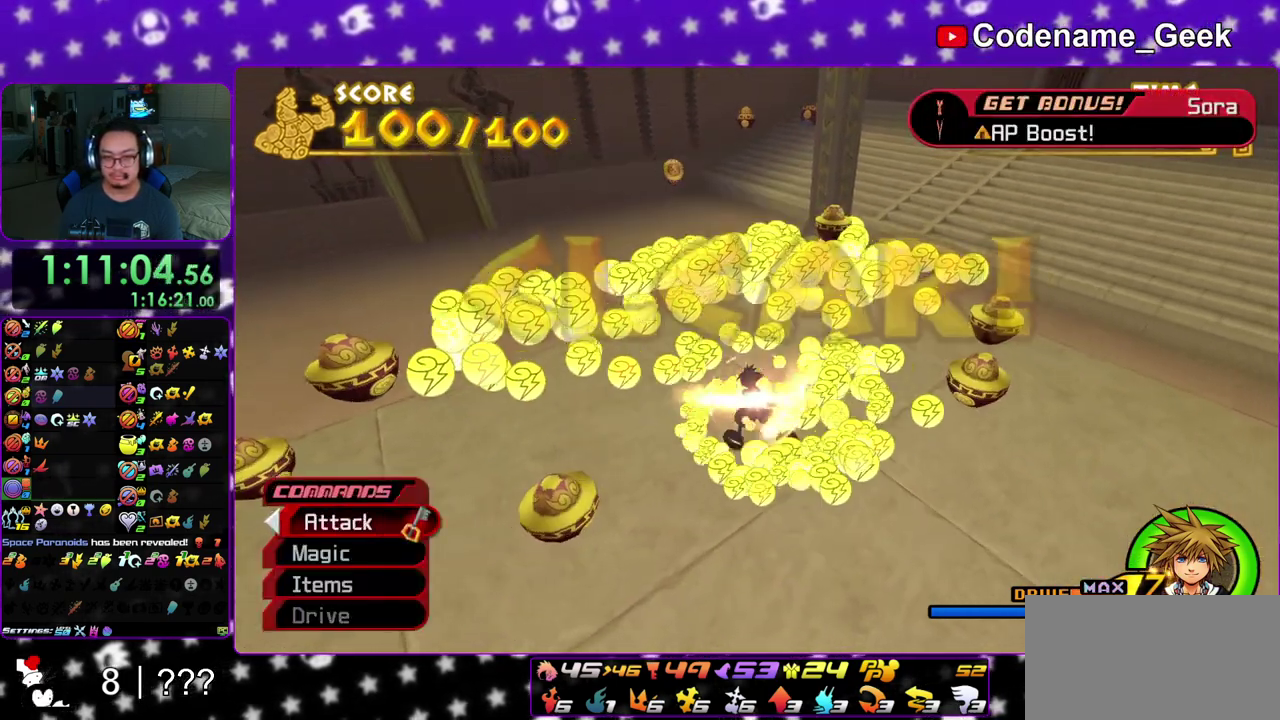
{"dt_ms": 600, "buttons": ["A"], "left_stick": "center", "right_stick": "center", "events": [[67, "left_stick", "up"], [83, "B", "down"], [150, "B", "up"], [283, "left_stick", "center"], [367, "A", "up"], [367, "B", "down"], [467, "B", "up"], [533, "A", "down"]]}
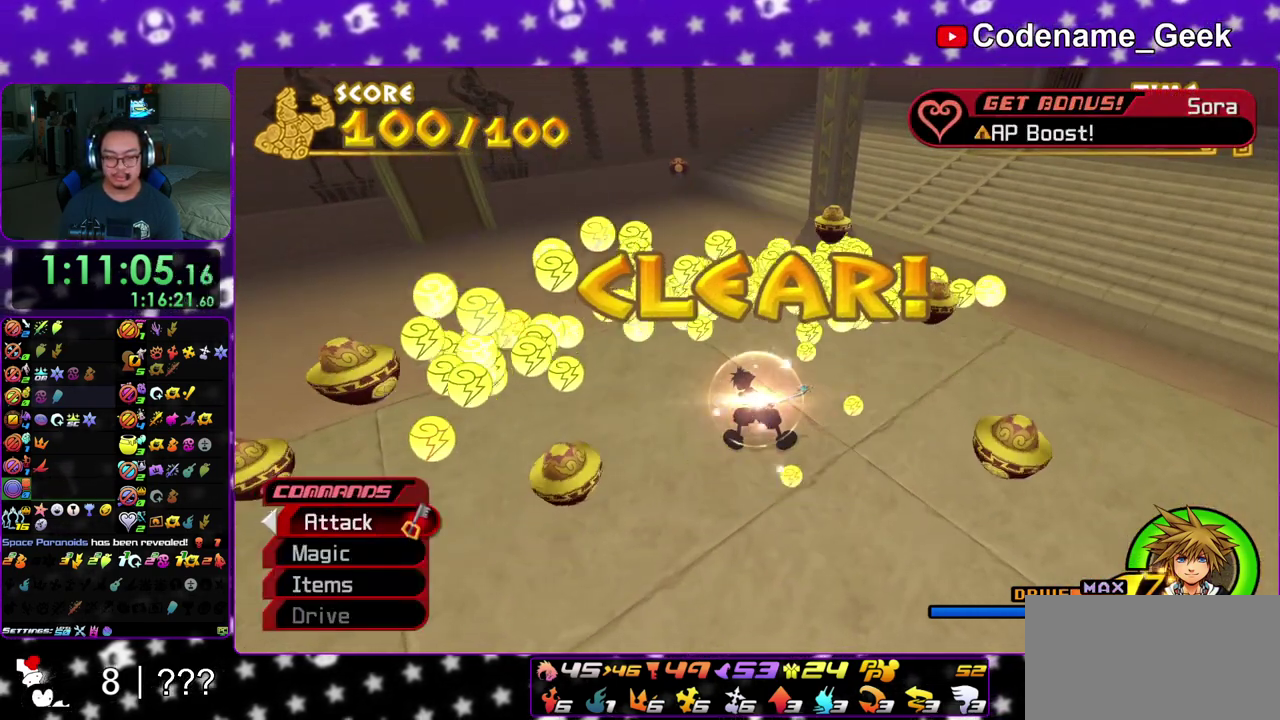
{"dt_ms": 300, "buttons": [], "left_stick": "center", "right_stick": "center", "events": [[17, "A", "up"], [17, "B", "down"], [133, "A", "down"], [133, "B", "up"], [183, "B", "down"], [200, "A", "up"], [283, "B", "up"]]}
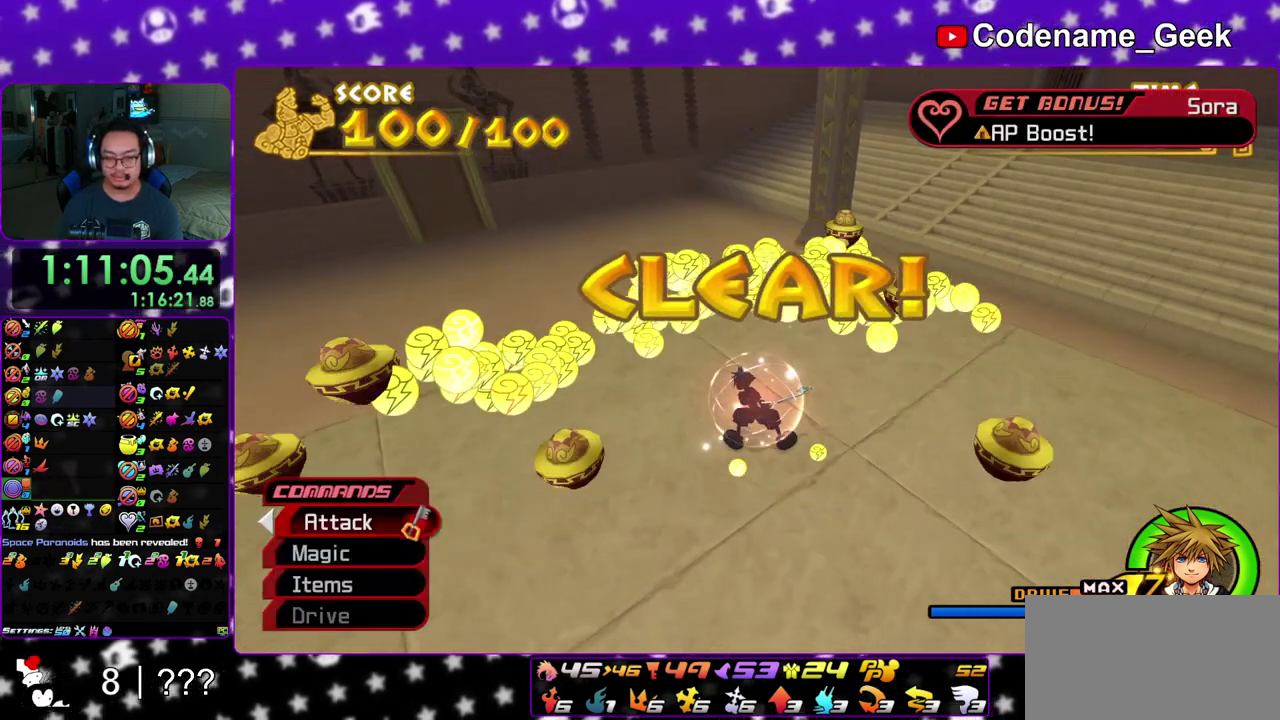
{"dt_ms": 900, "buttons": ["A"], "left_stick": "down", "right_stick": "center", "events": [[33, "B", "down"], [83, "A", "down"], [117, "B", "up"], [150, "B", "down"], [183, "A", "up"], [267, "A", "down"], [267, "B", "up"], [333, "A", "up"], [350, "A", "down"], [350, "B", "down"], [400, "B", "up"], [467, "A", "up"], [467, "B", "down"], [550, "B", "up"], [567, "A", "down"], [667, "left_stick", "down"], [717, "B", "down"], [733, "A", "up"], [833, "A", "down"], [833, "B", "up"]]}
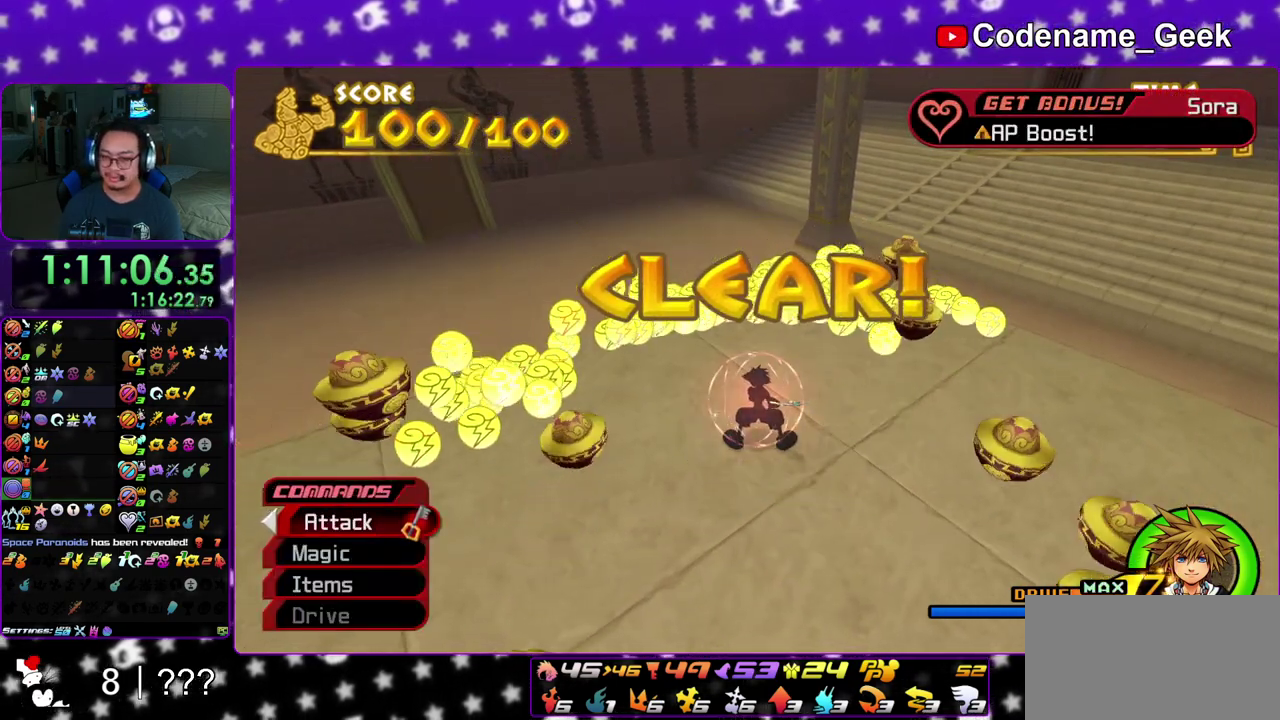
{"dt_ms": 300, "buttons": ["B"], "left_stick": "down", "right_stick": "center", "events": [[117, "A", "up"], [117, "B", "down"], [200, "A", "down"], [200, "B", "up"], [283, "A", "up"], [283, "B", "down"]]}